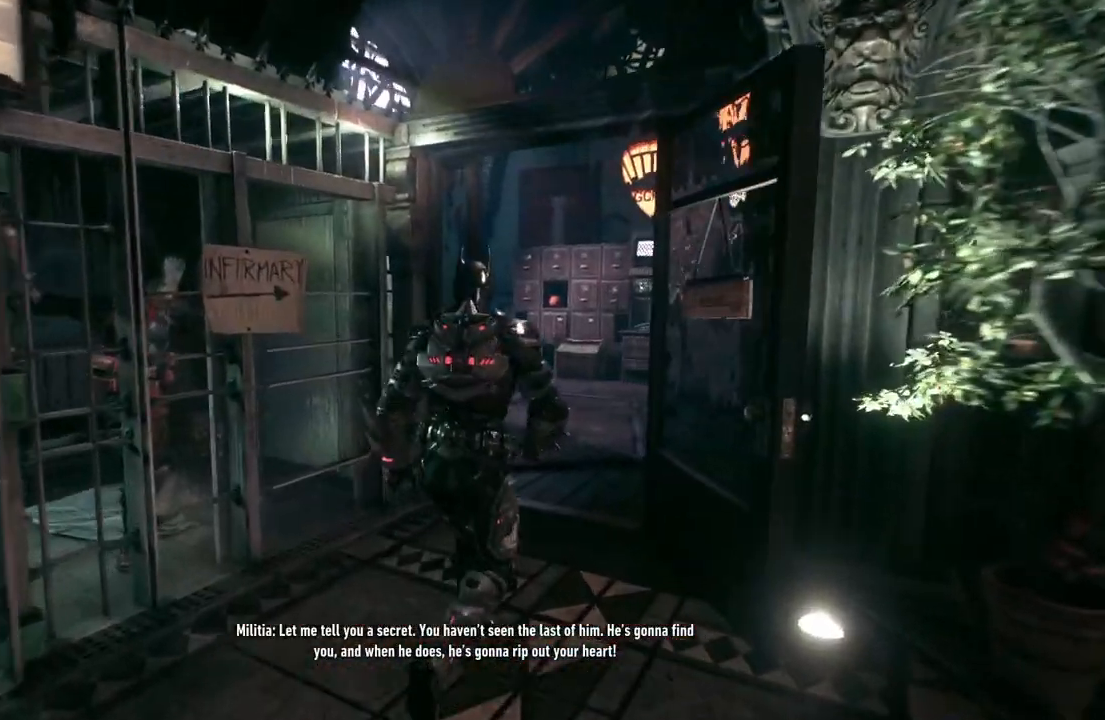
Gameplay with a controller (Xbox layout); each line is a JSON object with the inputs held at the frame after it. "events" lists button and stick changes between this image and that frame as [ms after this image, input, new state], when the widget could be followed in between. Not read: SHARE.
{"buttons": [], "left_stick": "up", "right_stick": "center", "events": [[83, "left_stick", "up"], [400, "right_stick", "center"]]}
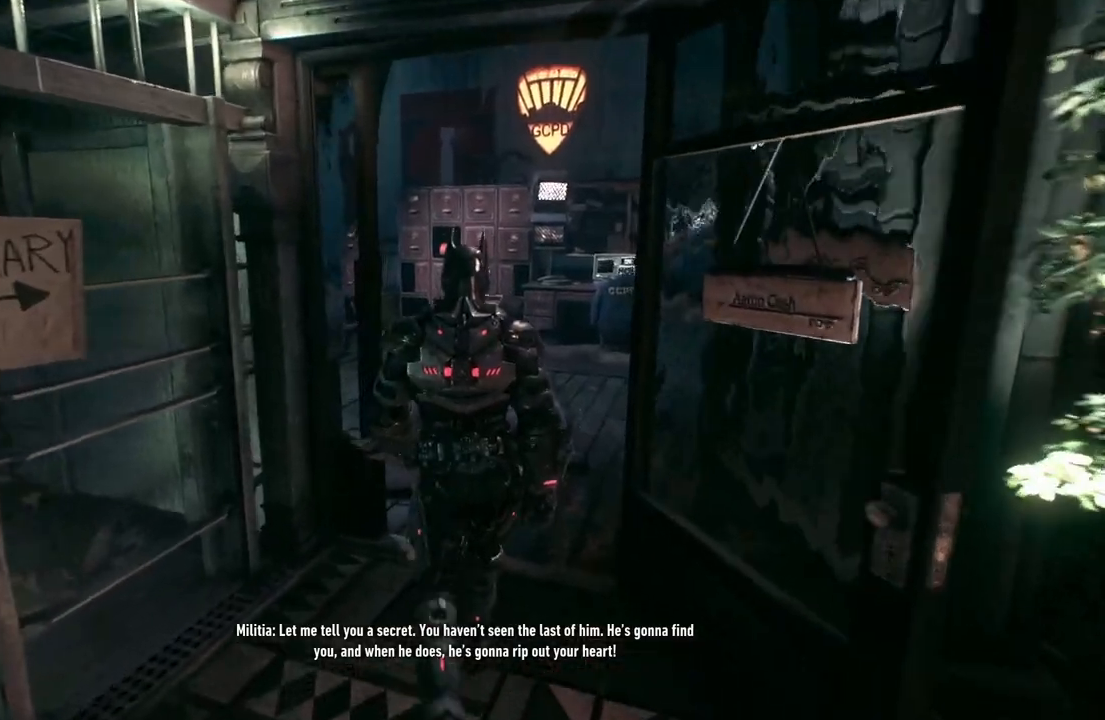
{"buttons": [], "left_stick": "up", "right_stick": "left", "events": [[350, "right_stick", "left"]]}
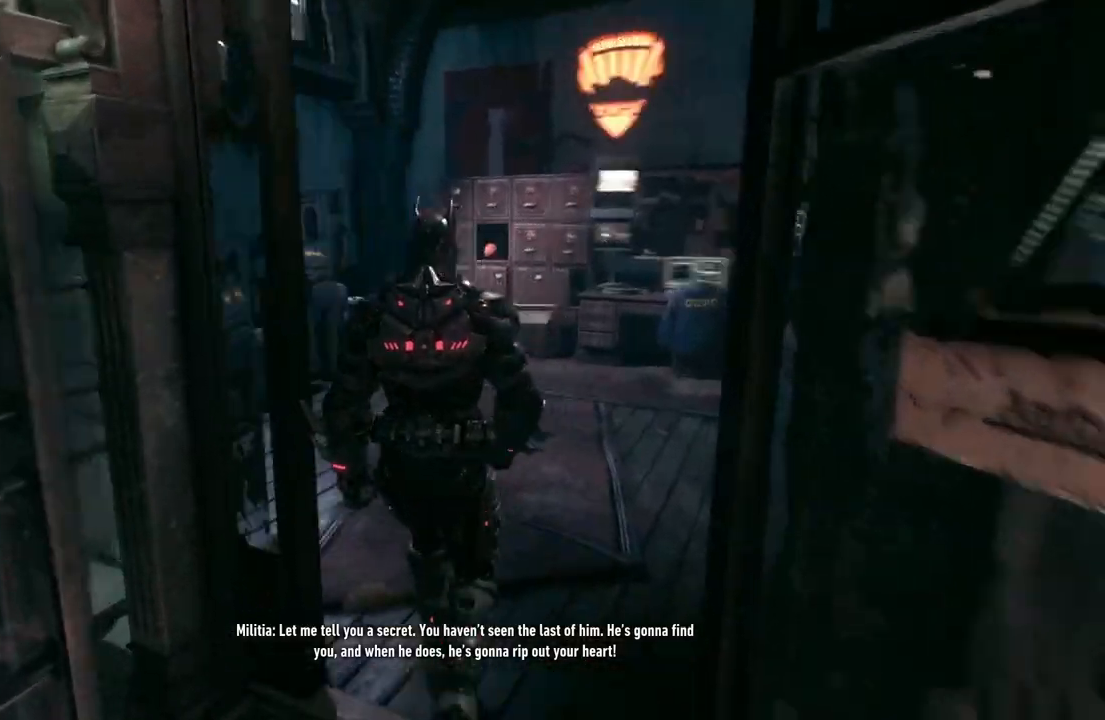
{"buttons": [], "left_stick": "center", "right_stick": "center", "events": [[100, "left_stick", "center"], [267, "right_stick", "center"]]}
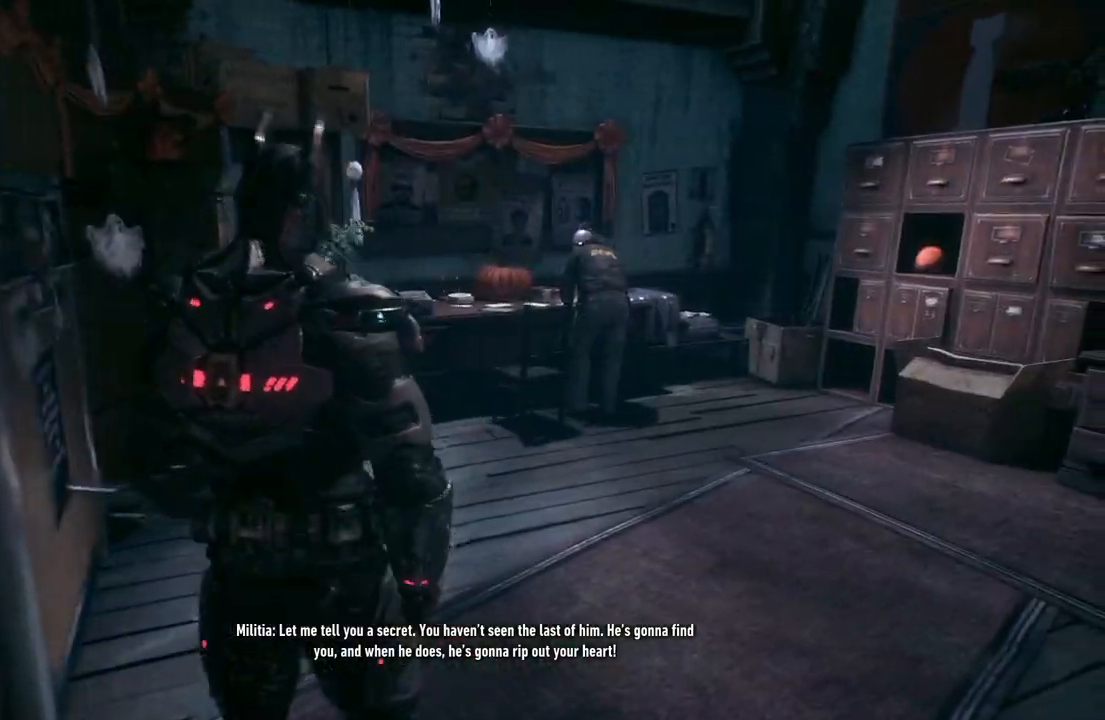
{"buttons": [], "left_stick": "down-left", "right_stick": "center", "events": [[133, "left_stick", "down-left"]]}
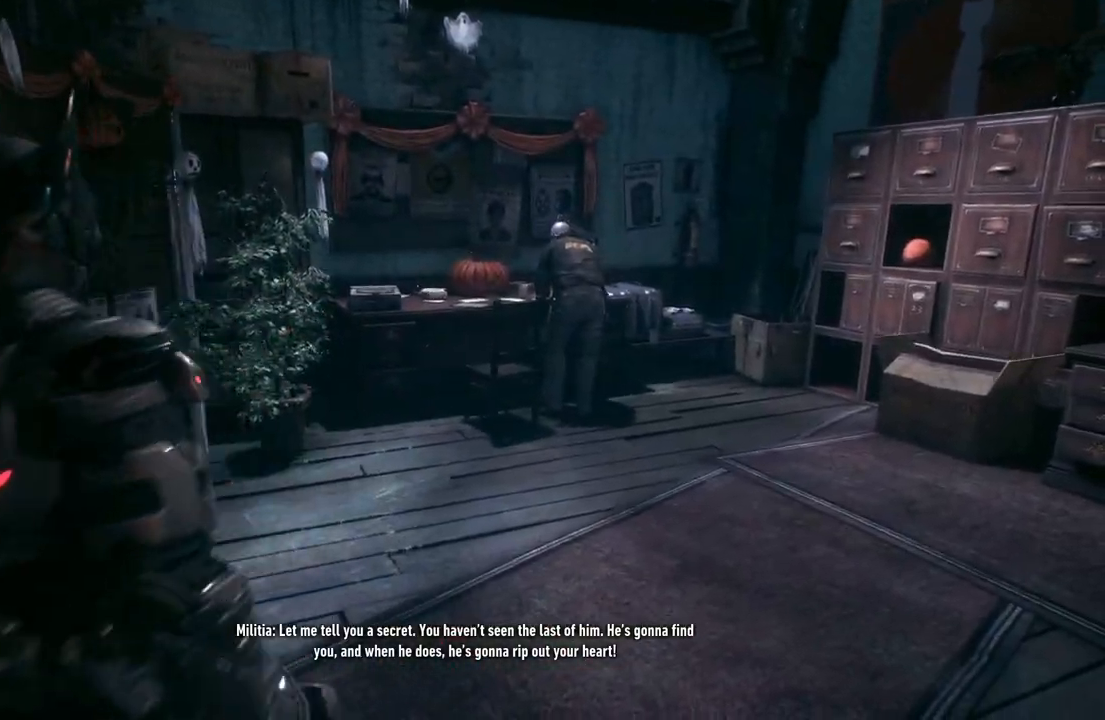
{"buttons": [], "left_stick": "down-left", "right_stick": "right", "events": [[50, "right_stick", "right"]]}
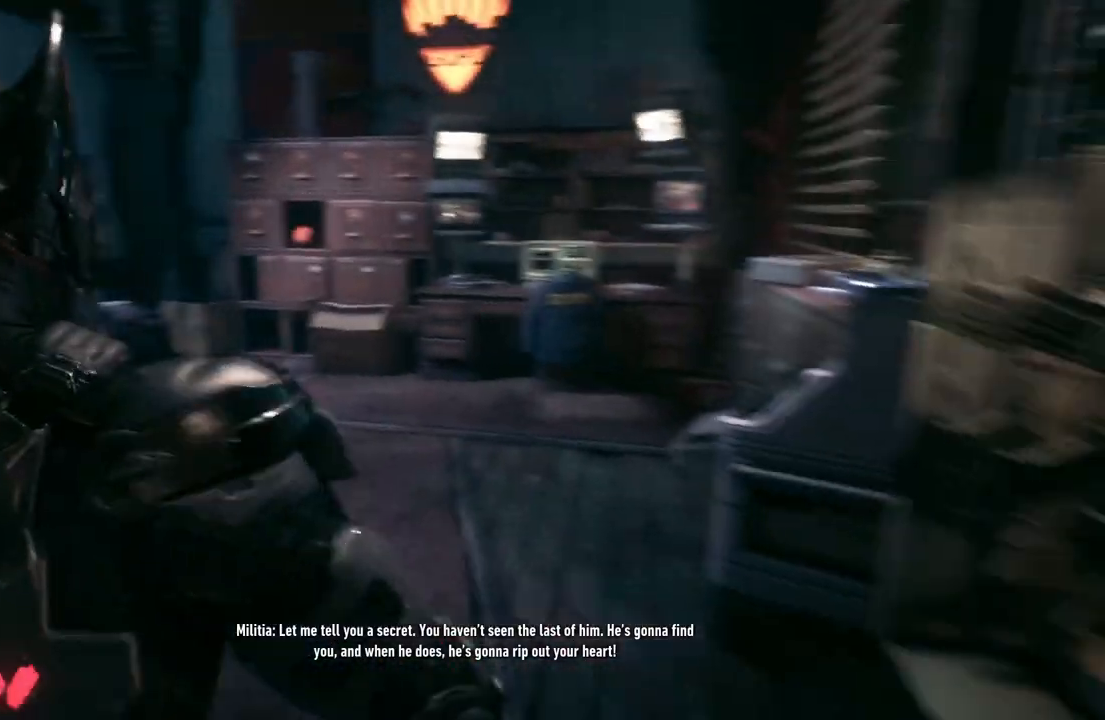
{"buttons": [], "left_stick": "down-right", "right_stick": "right", "events": [[67, "left_stick", "down"], [417, "left_stick", "down-right"]]}
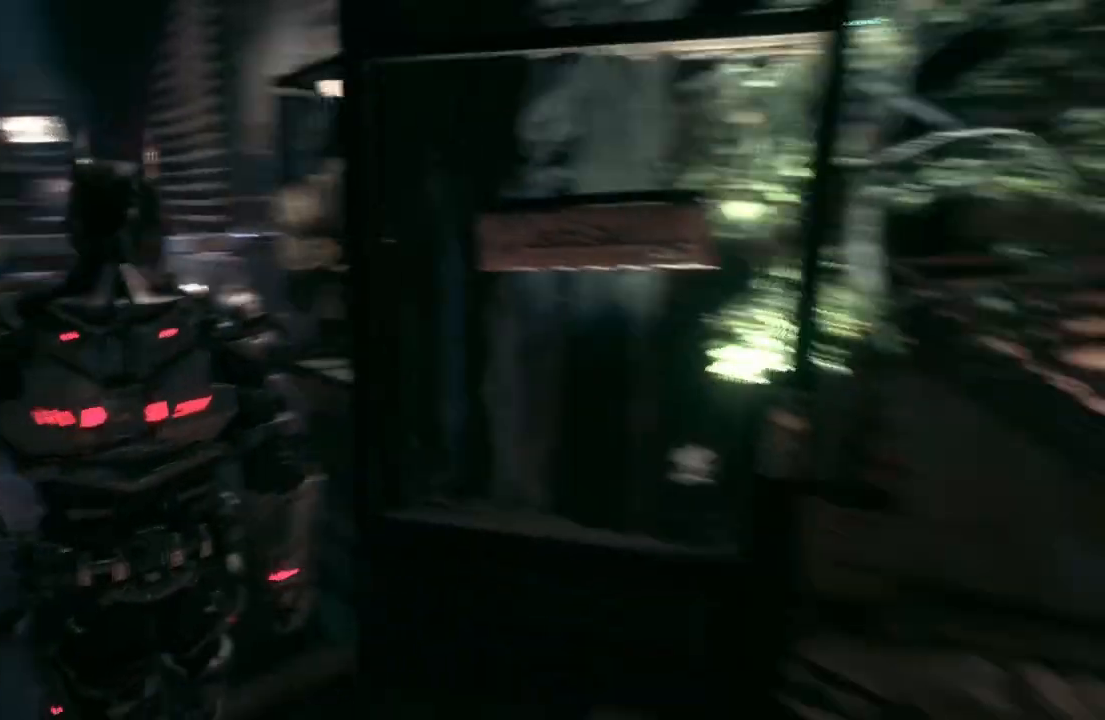
{"buttons": ["A"], "left_stick": "up", "right_stick": "center", "events": [[17, "left_stick", "right"], [250, "left_stick", "up-right"], [267, "right_stick", "center"], [400, "A", "down"], [500, "left_stick", "up"]]}
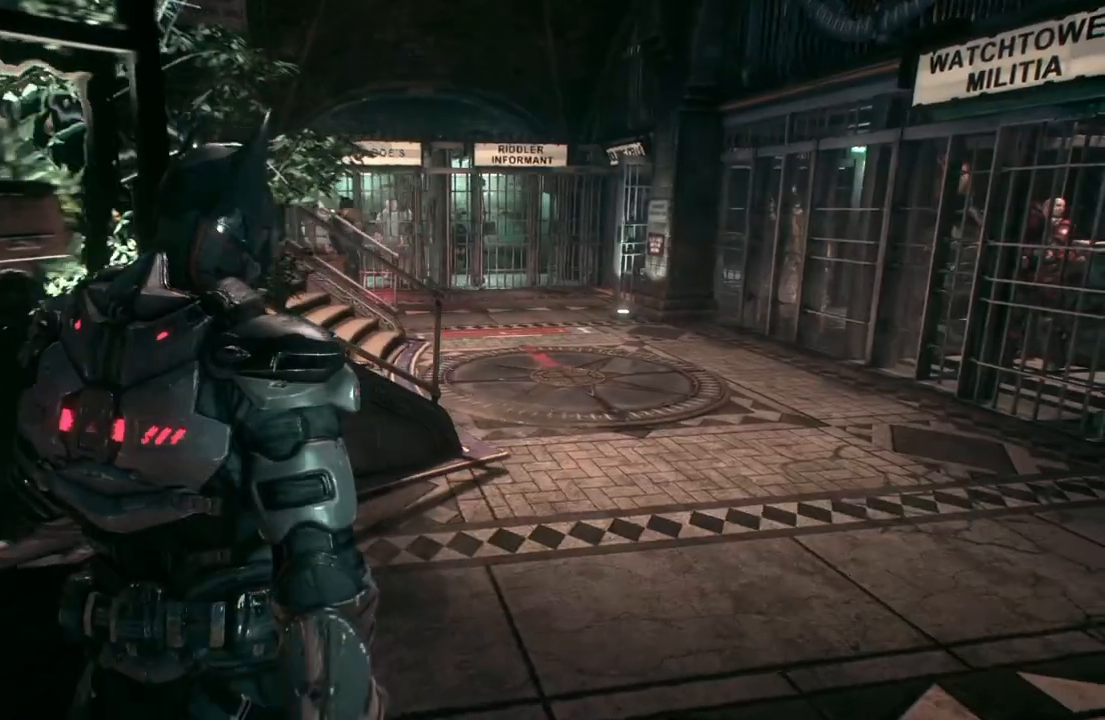
{"buttons": ["A"], "left_stick": "up-left", "right_stick": "left", "events": [[333, "left_stick", "up-left"], [450, "right_stick", "left"]]}
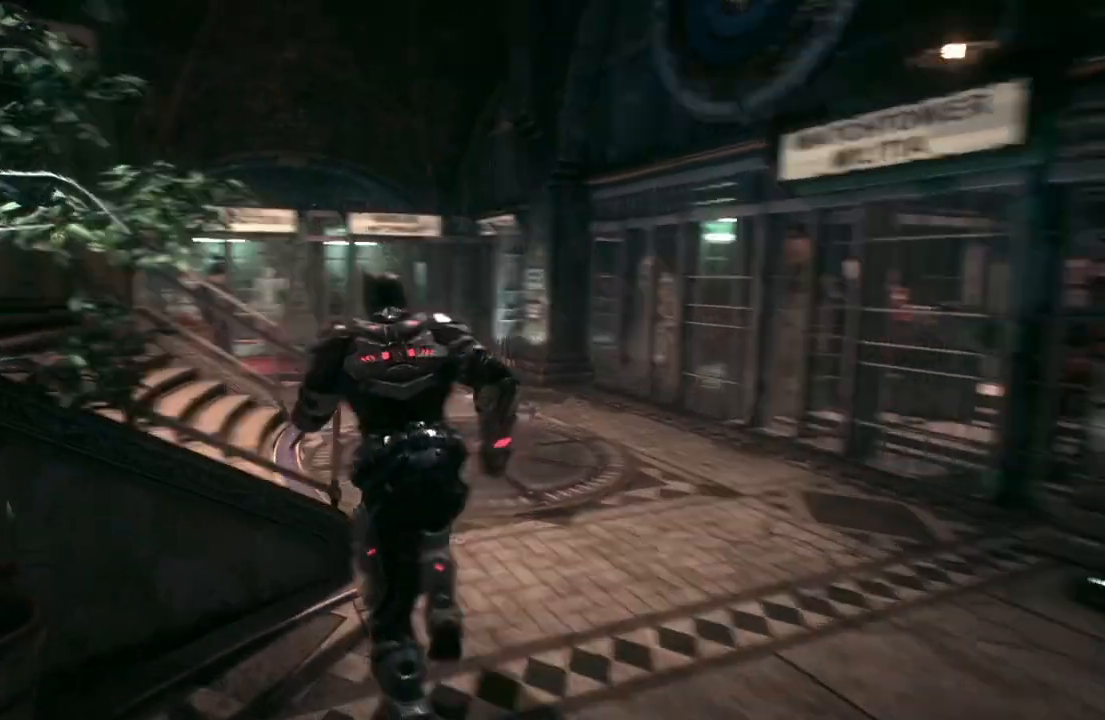
{"buttons": ["A"], "left_stick": "up-right", "right_stick": "center", "events": [[250, "left_stick", "up"], [400, "left_stick", "up-right"], [450, "right_stick", "center"]]}
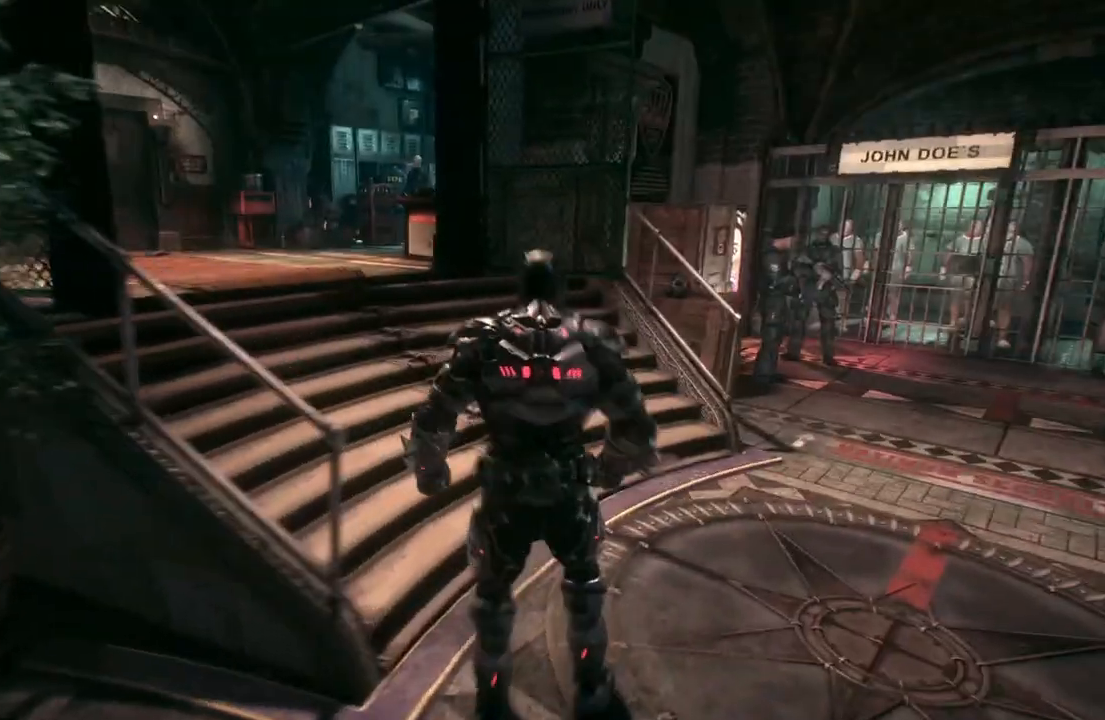
{"buttons": ["A"], "left_stick": "up", "right_stick": "center", "events": [[67, "left_stick", "up-left"], [100, "right_stick", "left"], [400, "left_stick", "up"], [400, "right_stick", "center"]]}
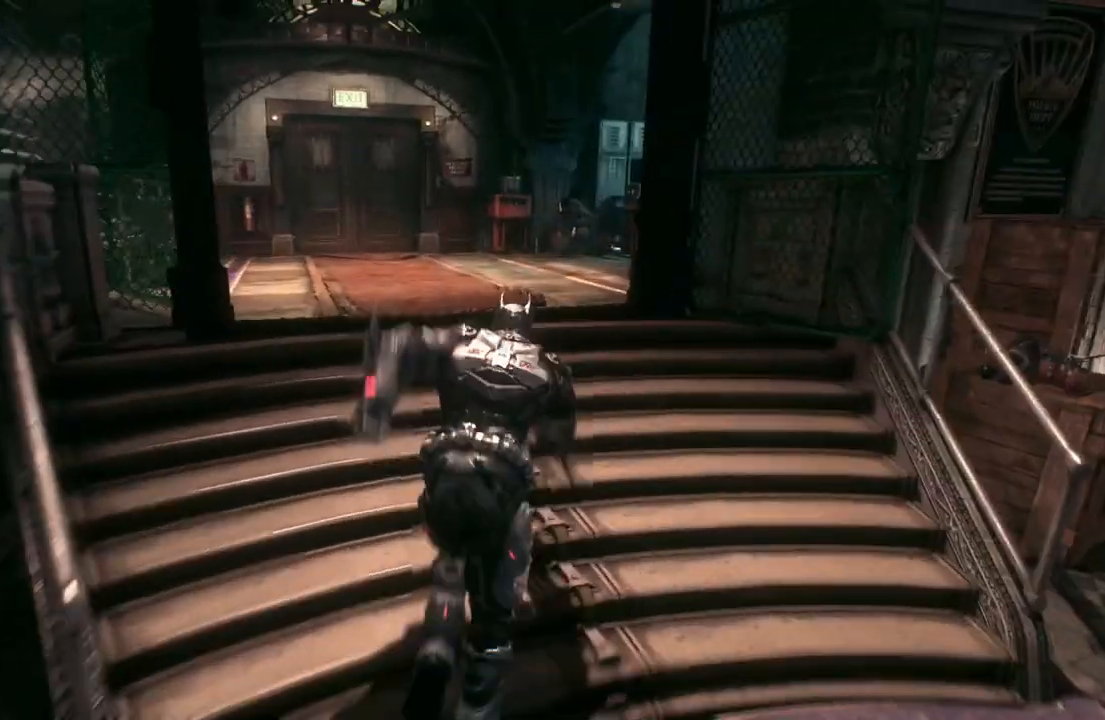
{"buttons": ["A"], "left_stick": "up-left", "right_stick": "left", "events": [[317, "left_stick", "up-left"], [483, "right_stick", "left"]]}
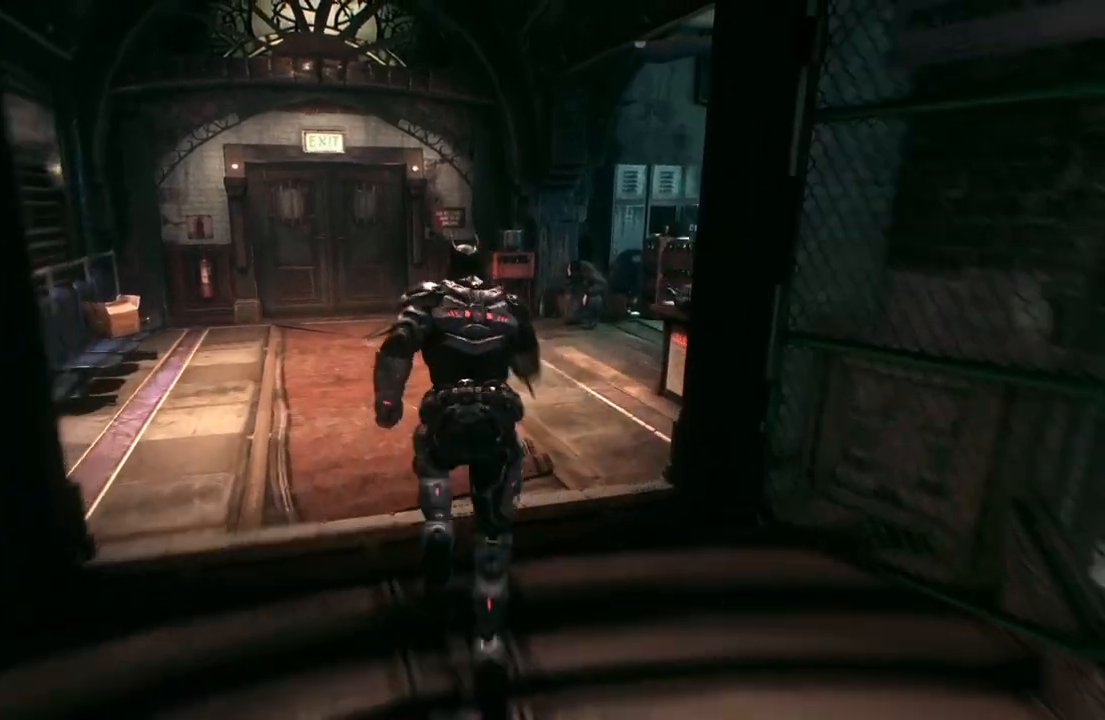
{"buttons": ["A"], "left_stick": "up", "right_stick": "center", "events": [[150, "right_stick", "center"], [417, "left_stick", "up"]]}
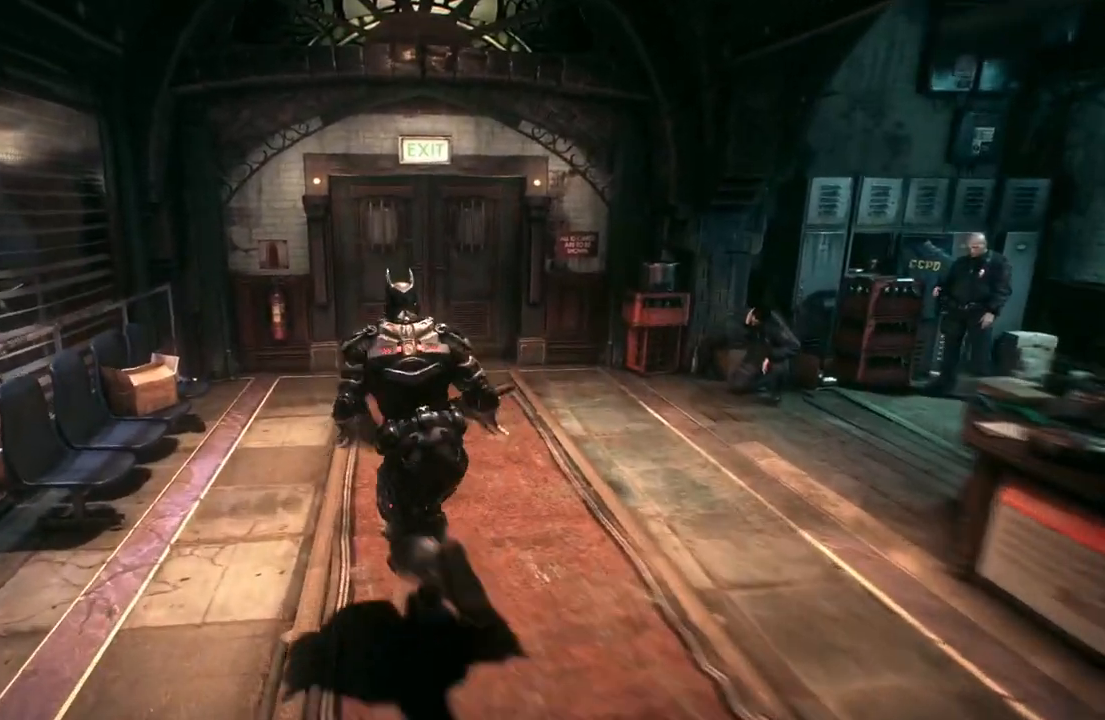
{"buttons": ["A"], "left_stick": "up", "right_stick": "center", "events": [[250, "right_stick", "right"], [317, "right_stick", "down-right"], [417, "right_stick", "center"]]}
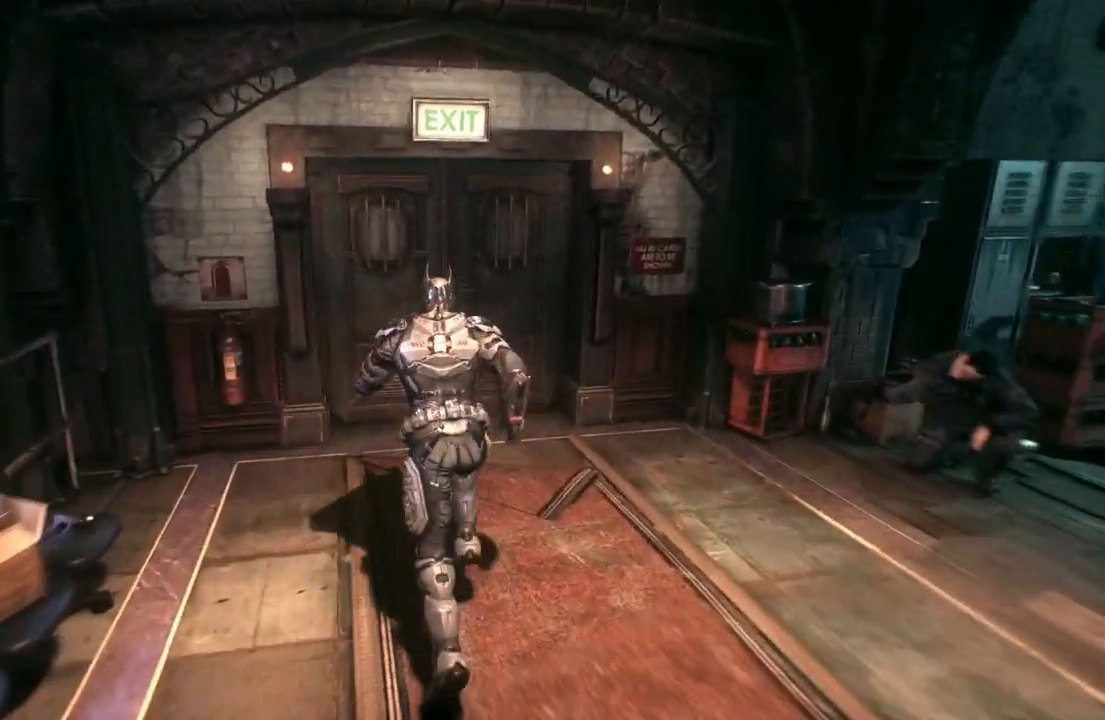
{"buttons": ["A"], "left_stick": "up", "right_stick": "center", "events": [[33, "A", "up"], [467, "A", "down"]]}
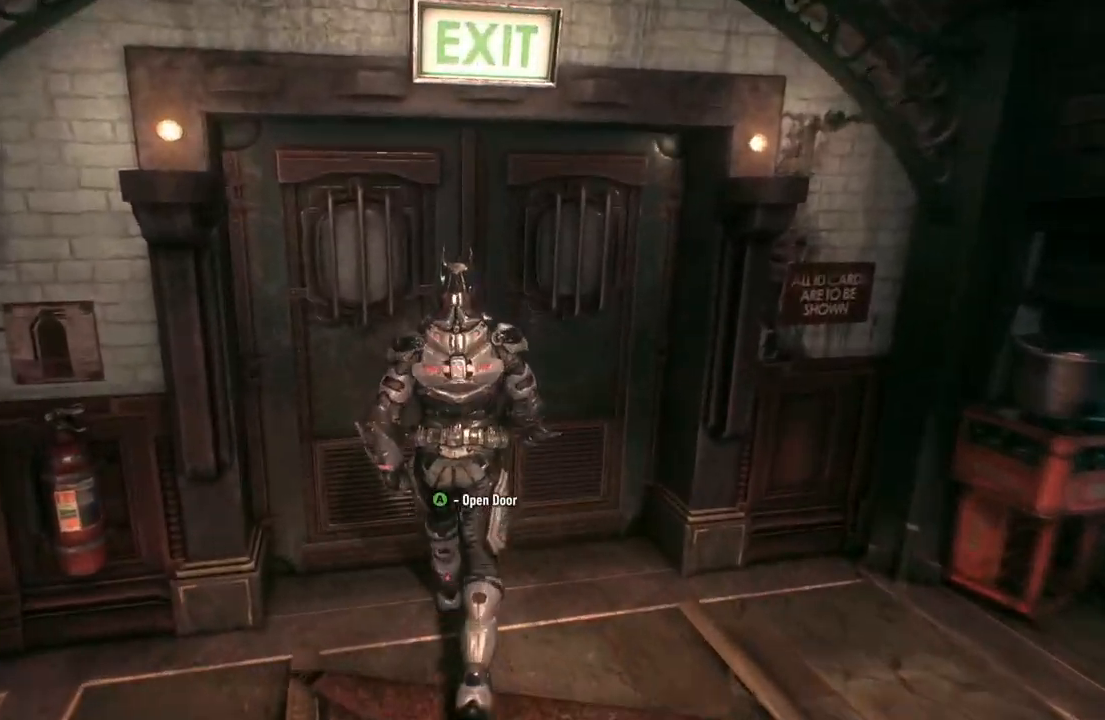
{"buttons": [], "left_stick": "center", "right_stick": "center", "events": [[67, "left_stick", "center"], [133, "A", "up"]]}
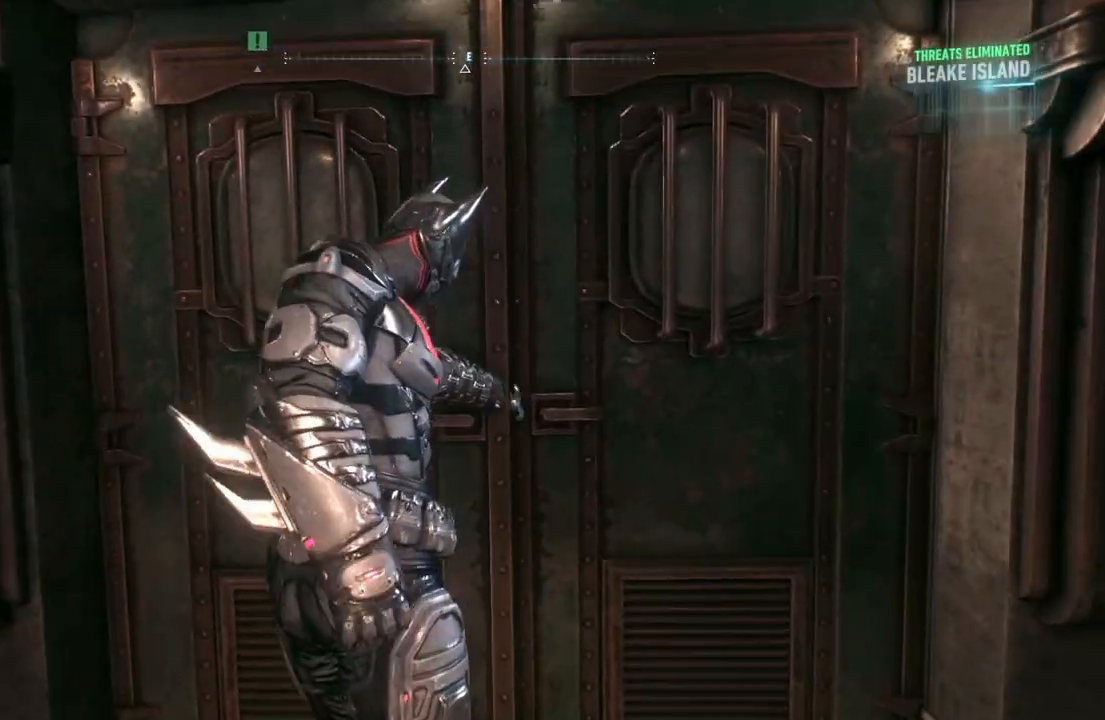
{"buttons": [], "left_stick": "center", "right_stick": "center", "events": []}
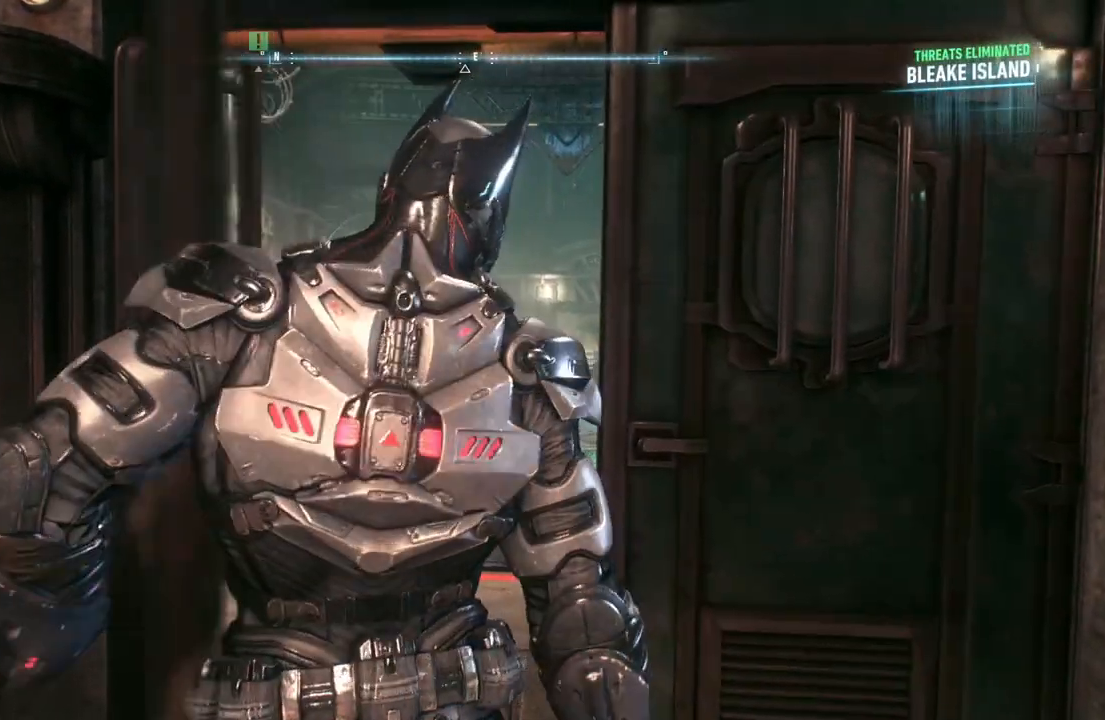
{"buttons": [], "left_stick": "up", "right_stick": "center", "events": [[433, "left_stick", "up"]]}
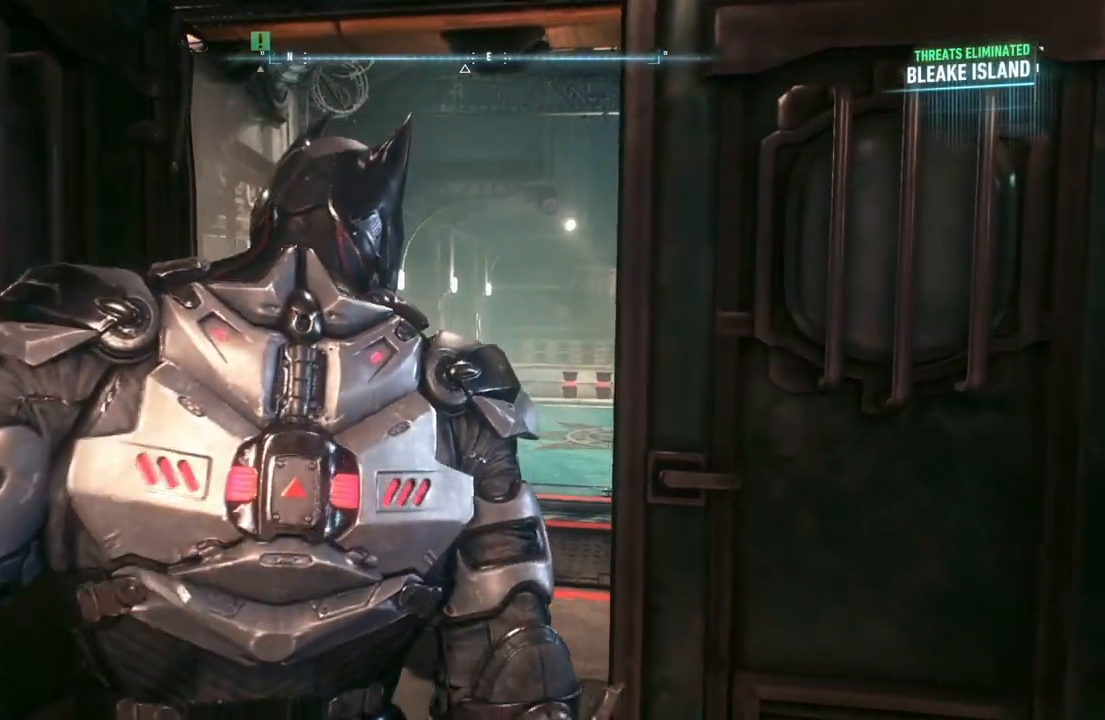
{"buttons": ["A"], "left_stick": "up", "right_stick": "center", "events": [[267, "A", "down"]]}
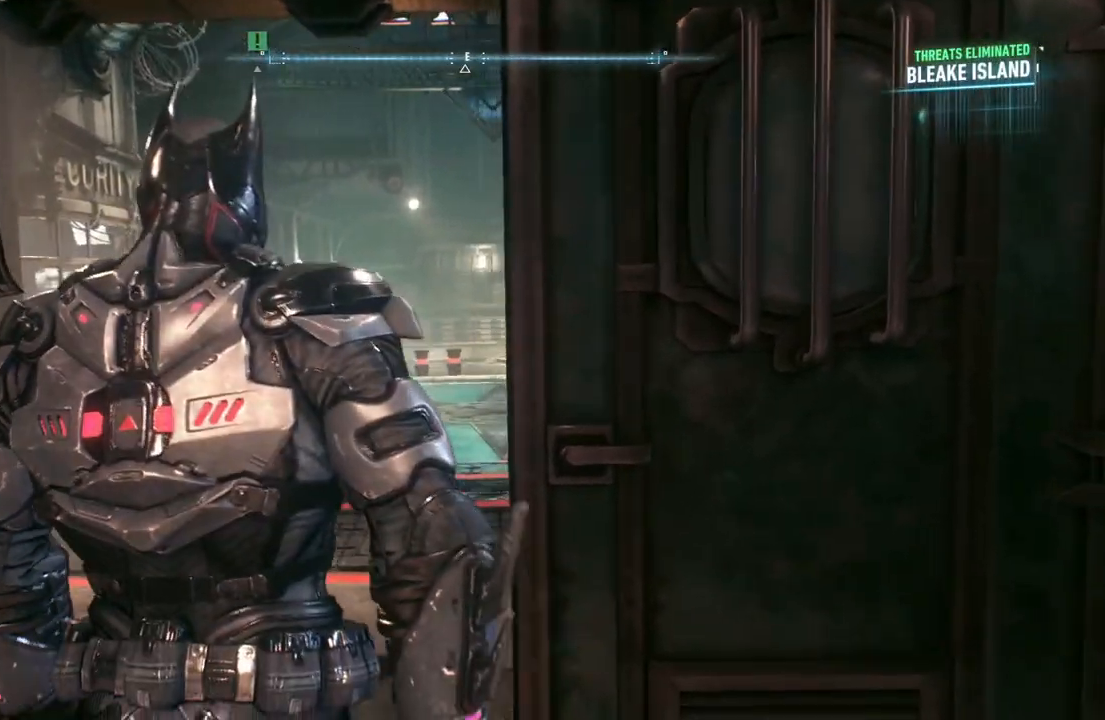
{"buttons": ["A"], "left_stick": "up", "right_stick": "center", "events": []}
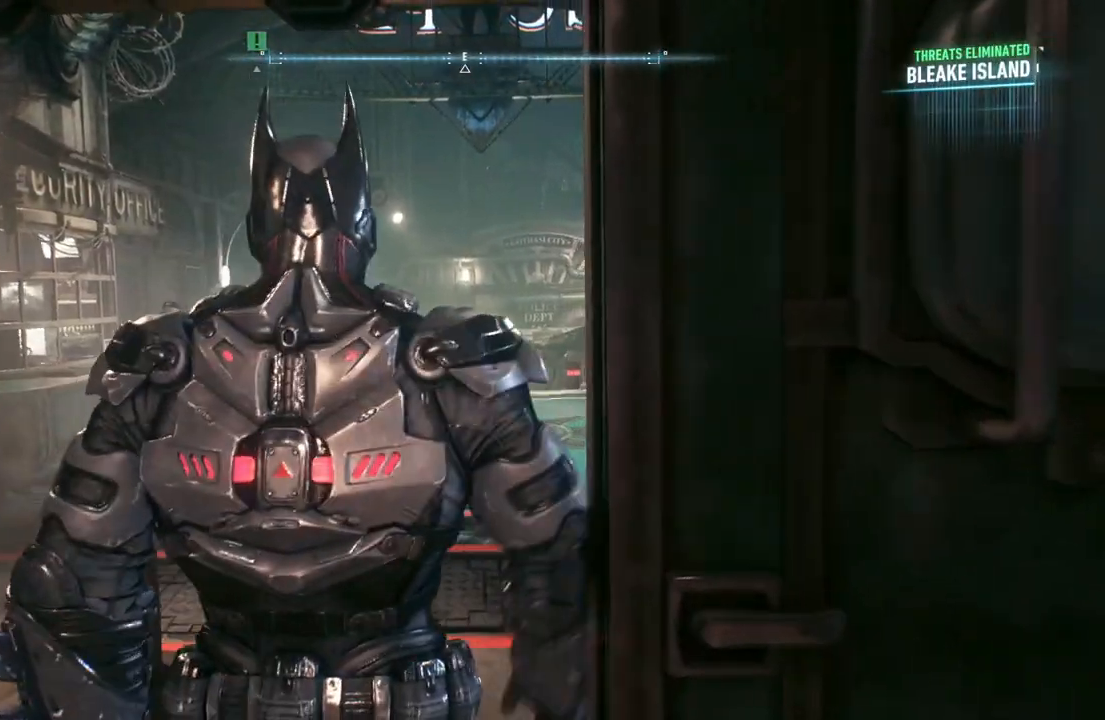
{"buttons": [], "left_stick": "center", "right_stick": "center", "events": [[217, "A", "up"], [333, "left_stick", "center"]]}
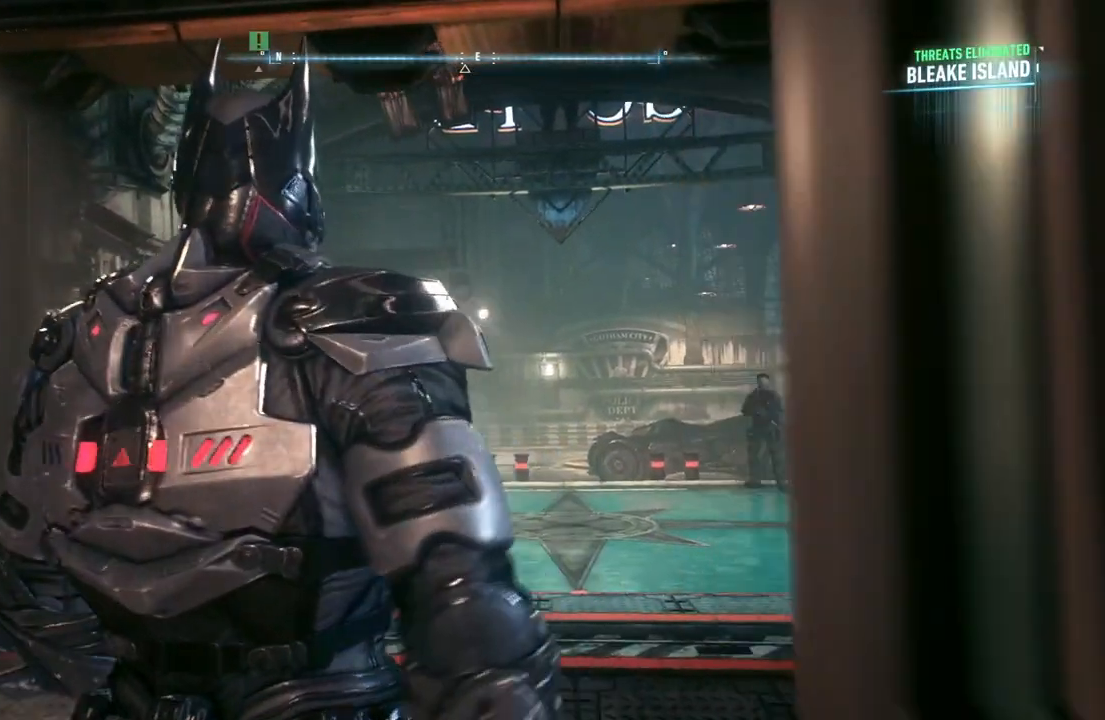
{"buttons": ["DPAD_RIGHT"], "left_stick": "center", "right_stick": "center", "events": [[17, "DPAD_RIGHT", "down"]]}
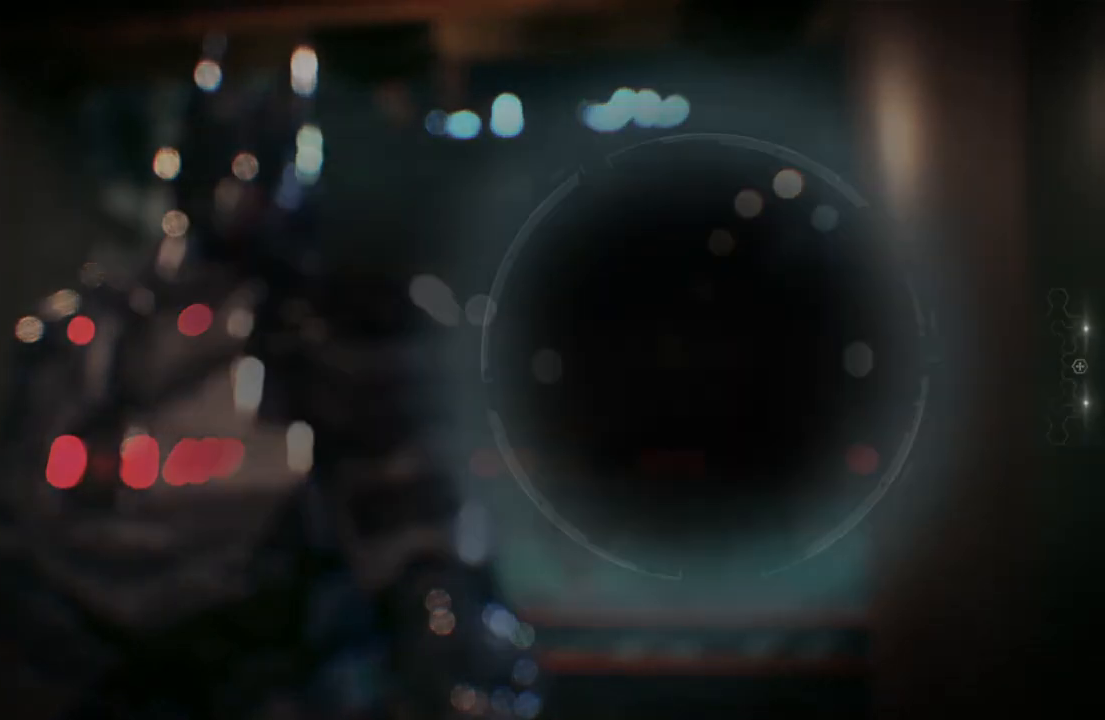
{"buttons": ["DPAD_RIGHT"], "left_stick": "center", "right_stick": "up", "events": [[267, "right_stick", "up"]]}
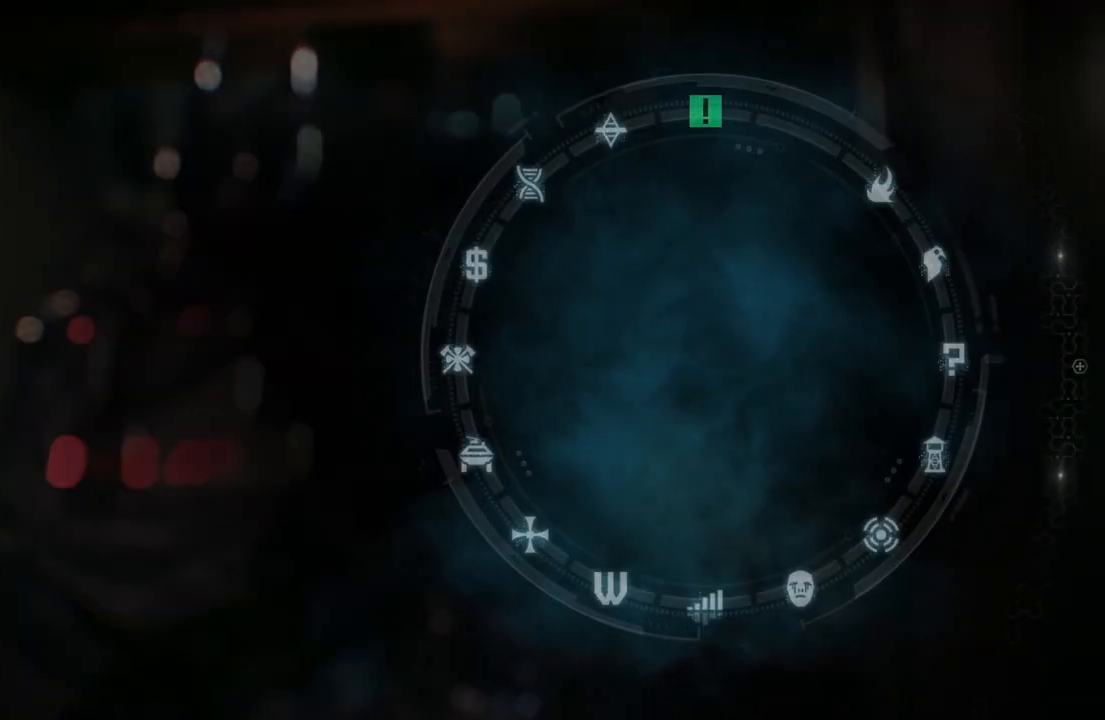
{"buttons": ["DPAD_RIGHT"], "left_stick": "center", "right_stick": "up", "events": []}
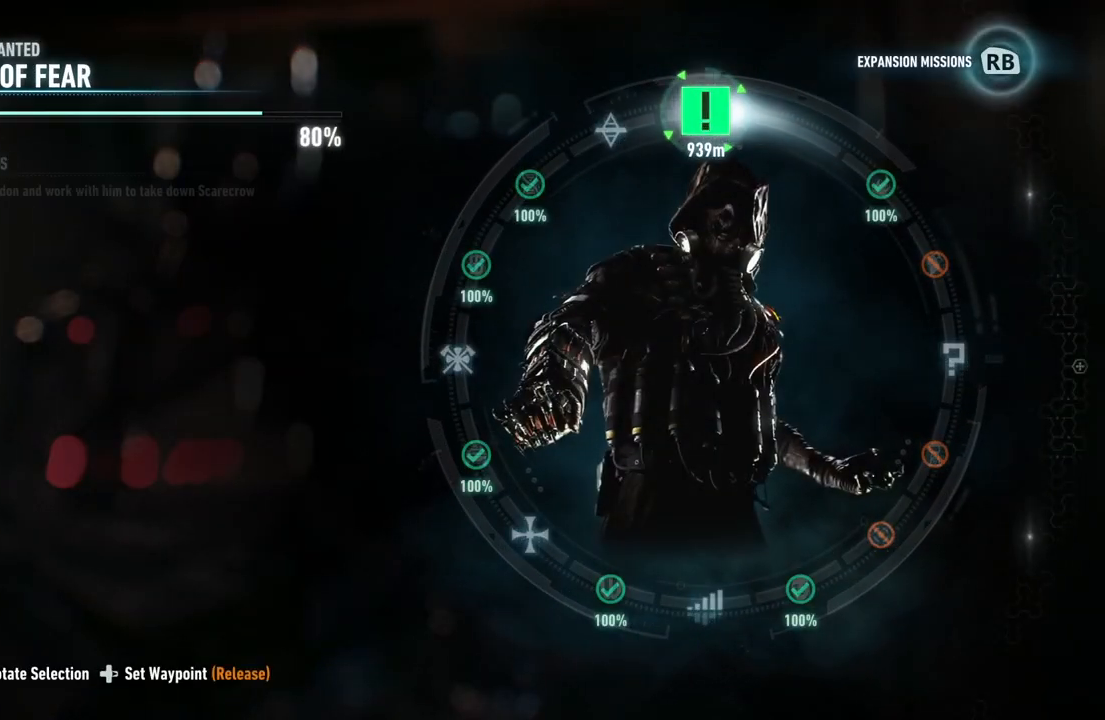
{"buttons": ["DPAD_RIGHT"], "left_stick": "center", "right_stick": "up", "events": []}
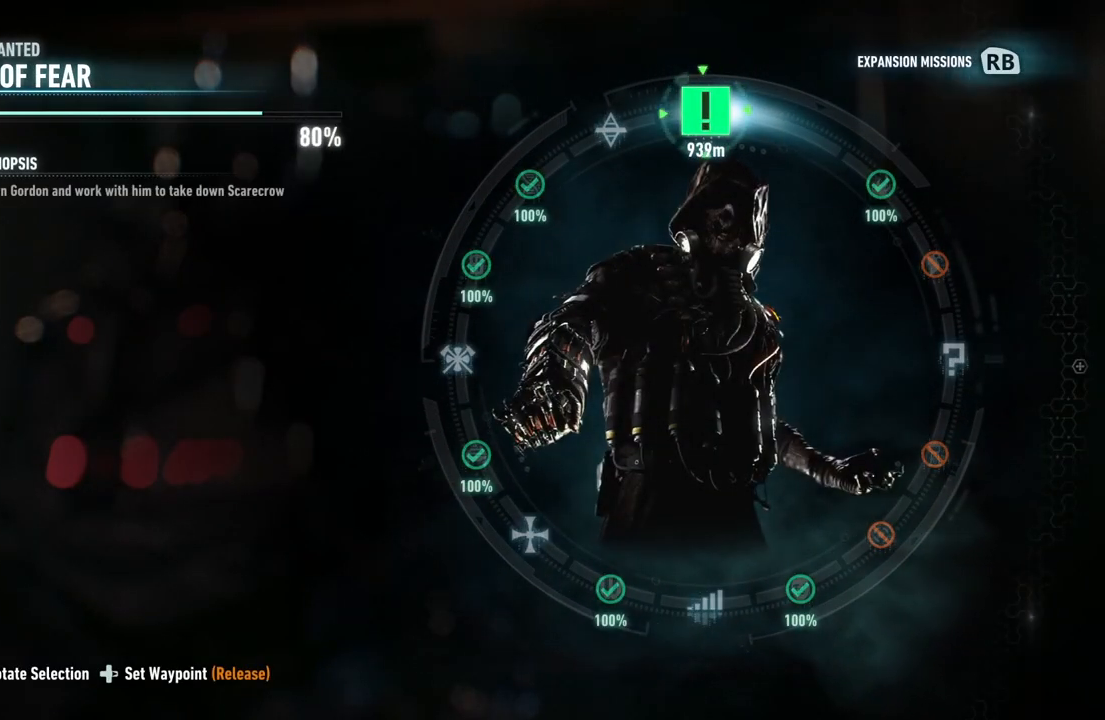
{"buttons": ["DPAD_RIGHT"], "left_stick": "center", "right_stick": "up", "events": []}
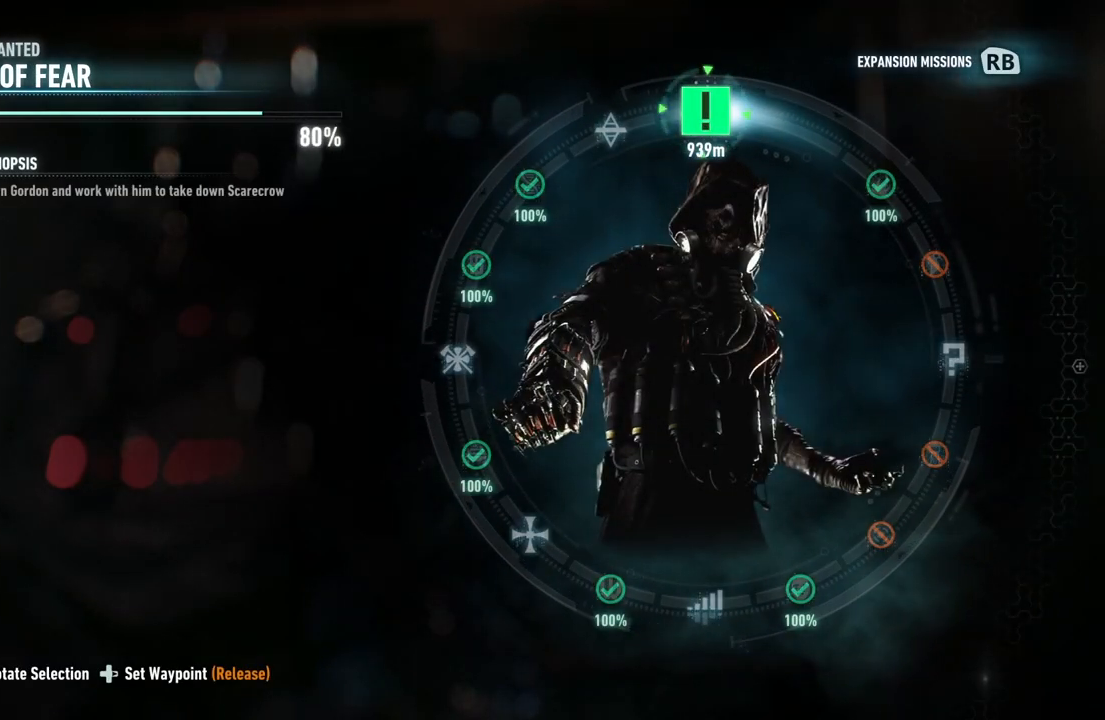
{"buttons": ["DPAD_RIGHT"], "left_stick": "center", "right_stick": "up", "events": []}
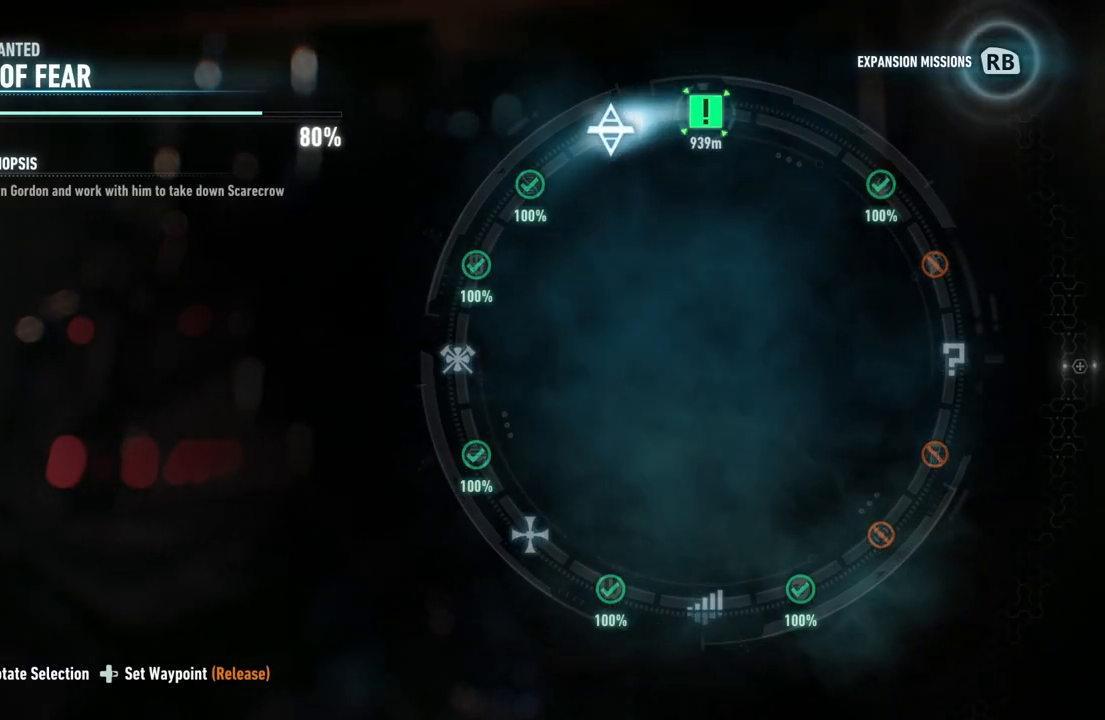
{"buttons": ["DPAD_RIGHT"], "left_stick": "center", "right_stick": "up-left", "events": [[117, "right_stick", "up-left"]]}
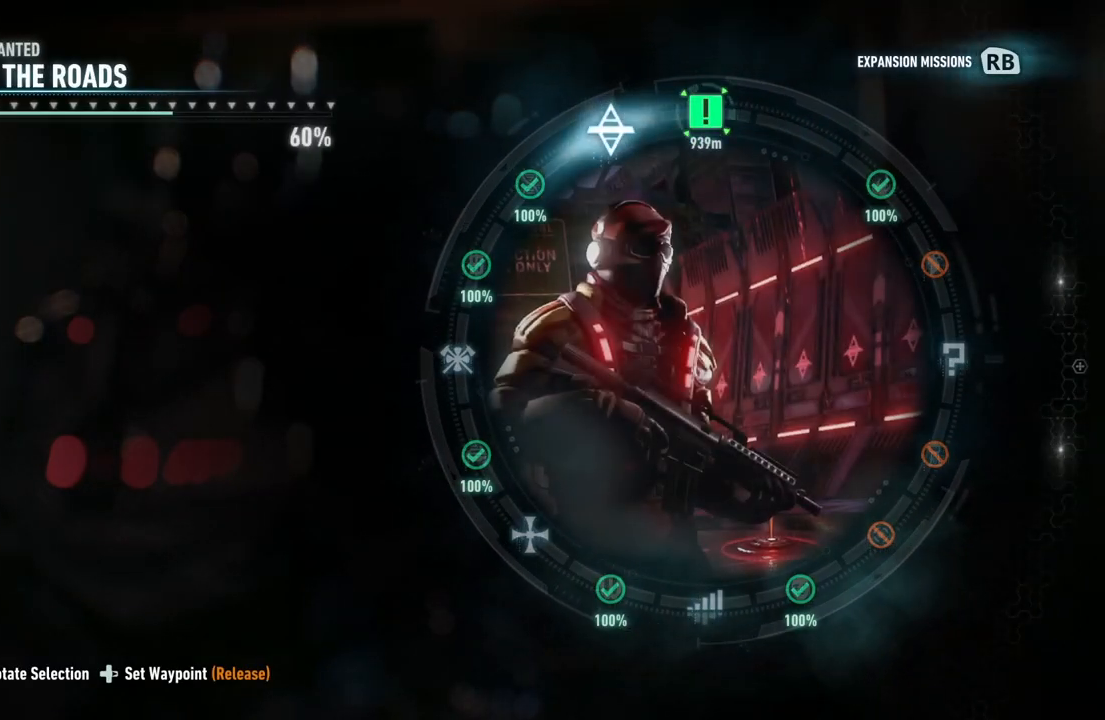
{"buttons": ["DPAD_RIGHT"], "left_stick": "center", "right_stick": "up-left", "events": []}
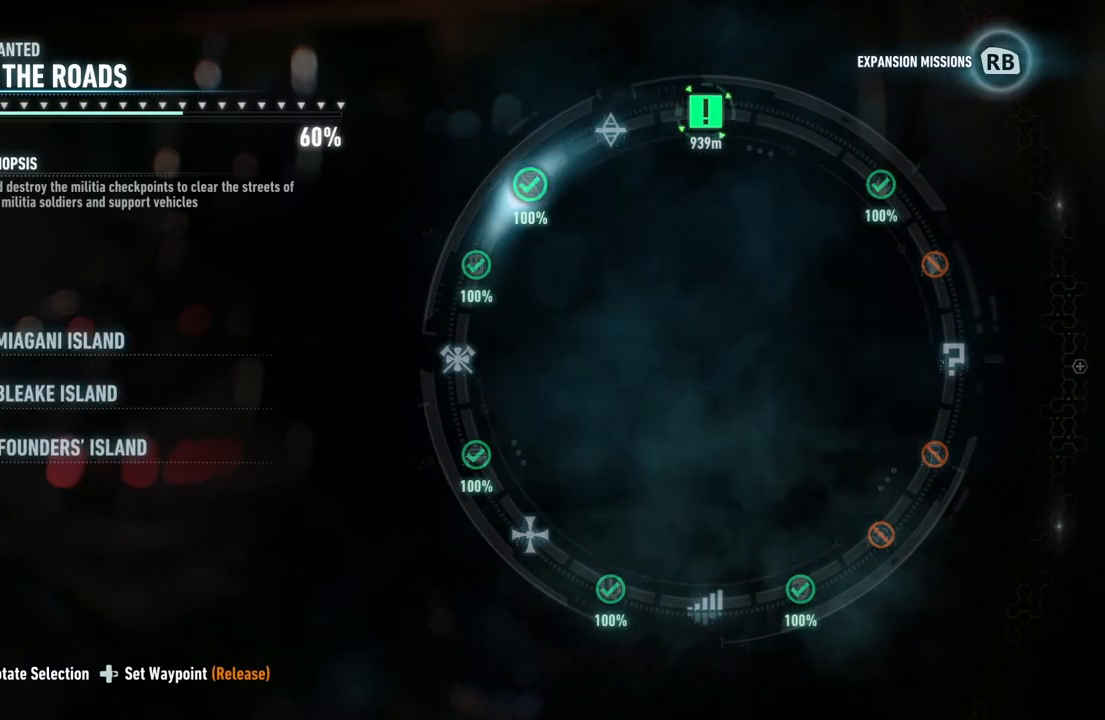
{"buttons": ["DPAD_RIGHT"], "left_stick": "center", "right_stick": "down-right", "events": [[83, "right_stick", "left"], [350, "right_stick", "down"], [450, "right_stick", "down-right"]]}
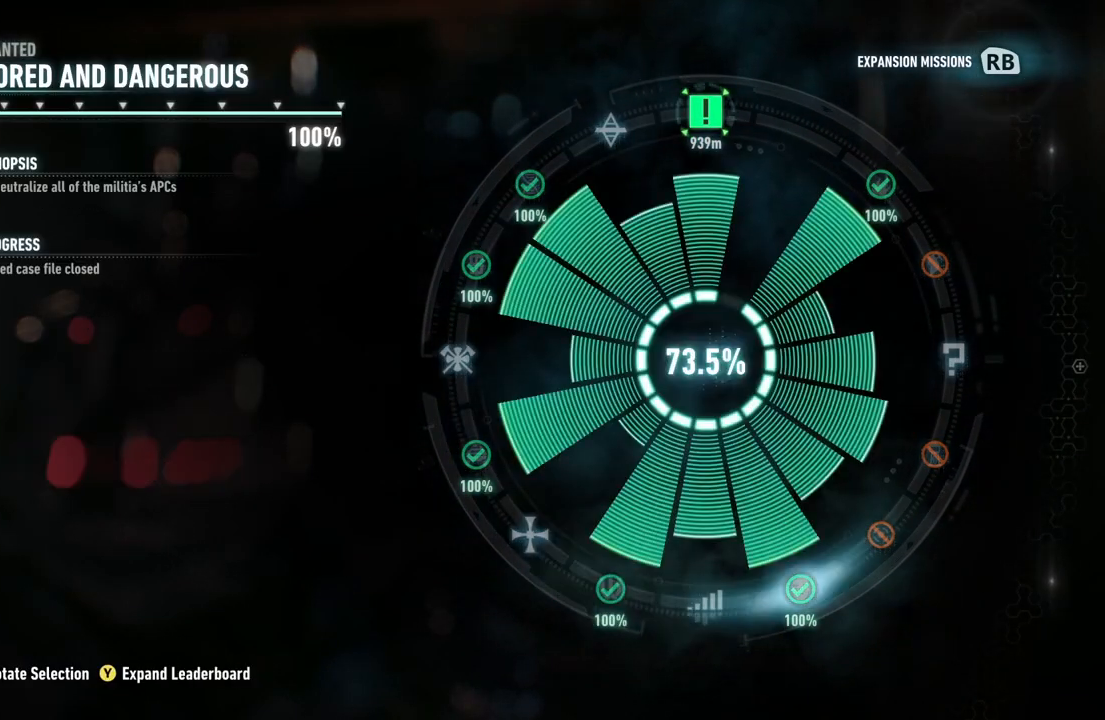
{"buttons": ["DPAD_RIGHT"], "left_stick": "center", "right_stick": "up-right", "events": [[267, "right_stick", "up-right"]]}